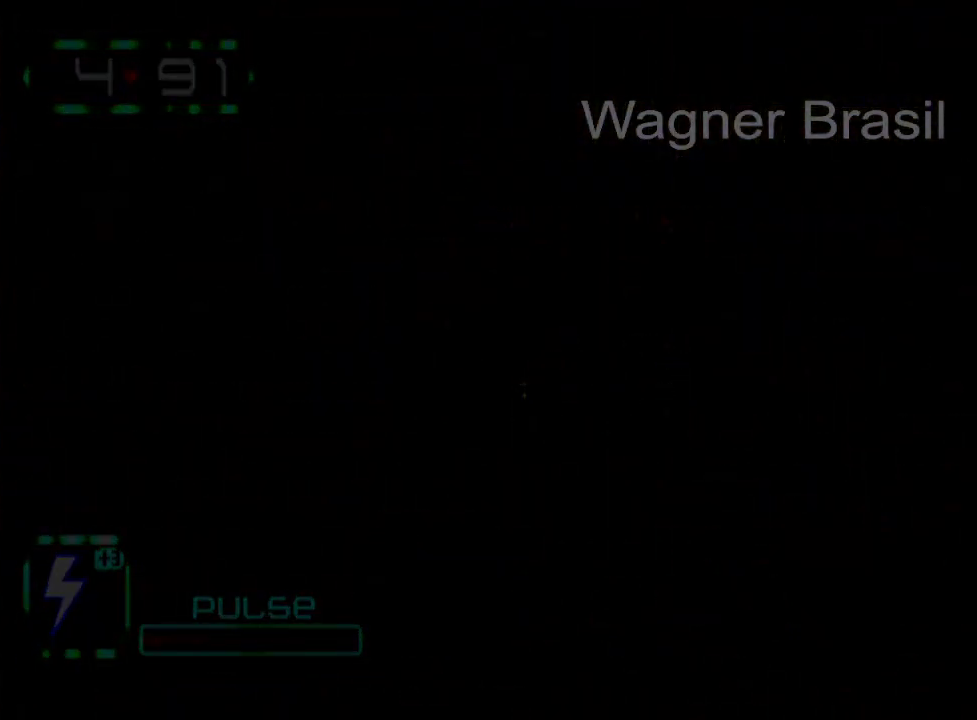
Gameplay with a controller (PlayStation layout); each line is a JSON object with the inputs held at the frame after it. "events" lists button and stick changes between this image and that frame as [ms after this image, input, new state], when the widget could be followed in between. Not read: L3 R3 right_stick.
{"buttons": [], "left_stick": "center", "events": []}
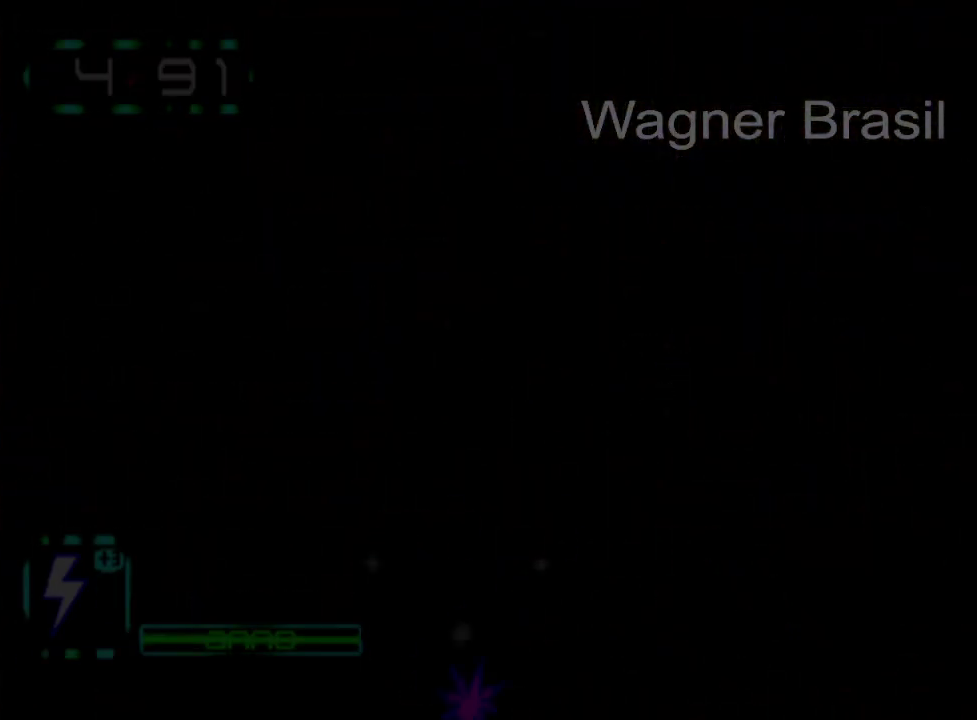
{"buttons": [], "left_stick": "center", "events": []}
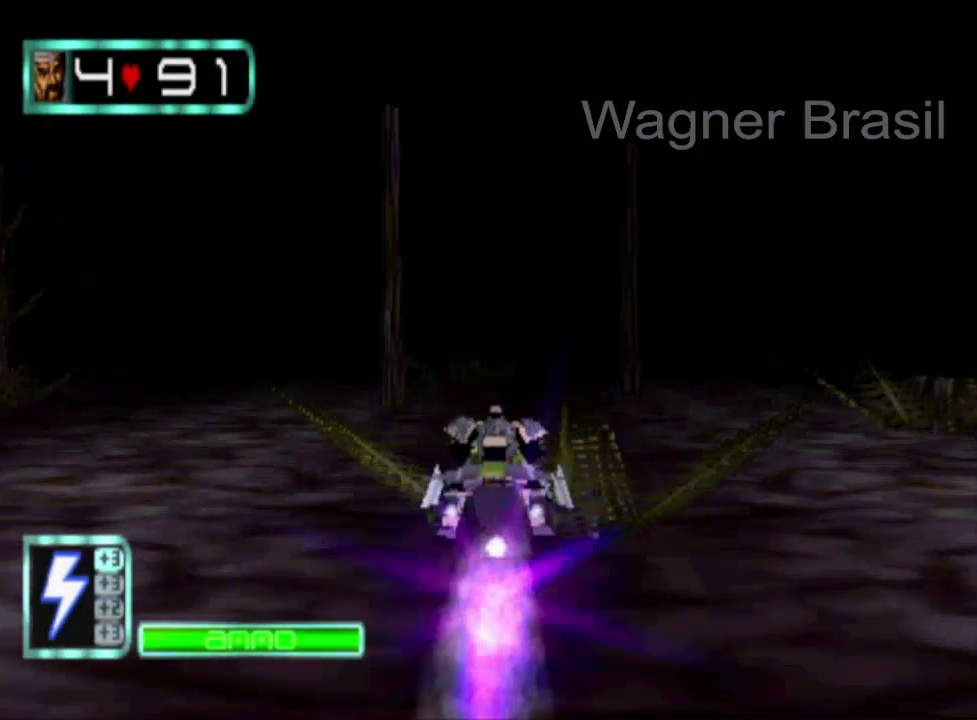
{"buttons": [], "left_stick": "right", "events": [[500, "left_stick", "right"]]}
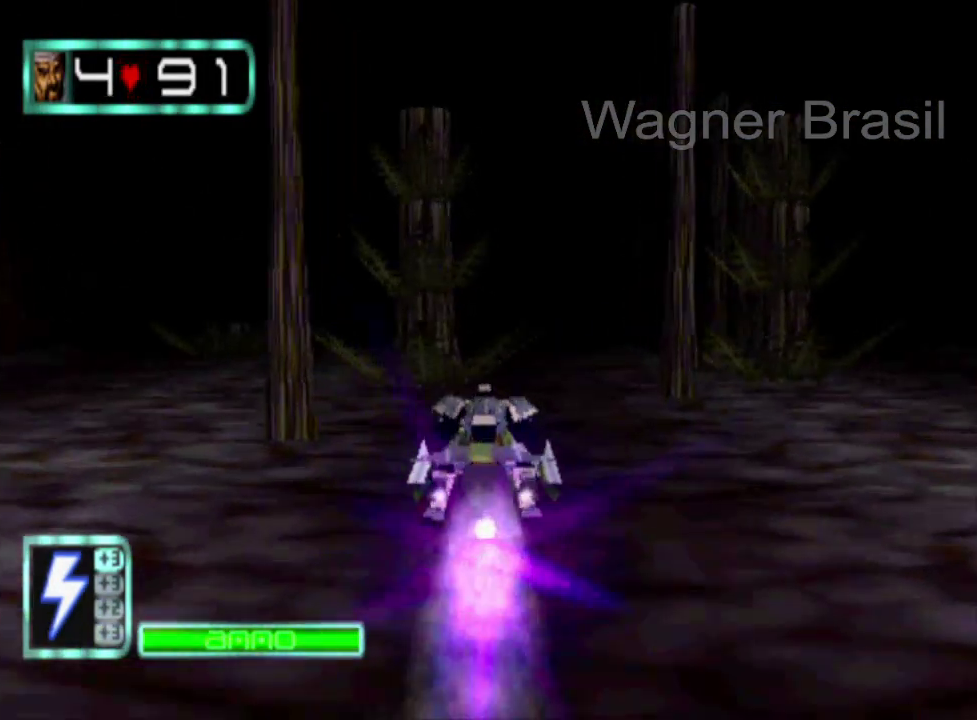
{"buttons": [], "left_stick": "center", "events": [[167, "left_stick", "center"]]}
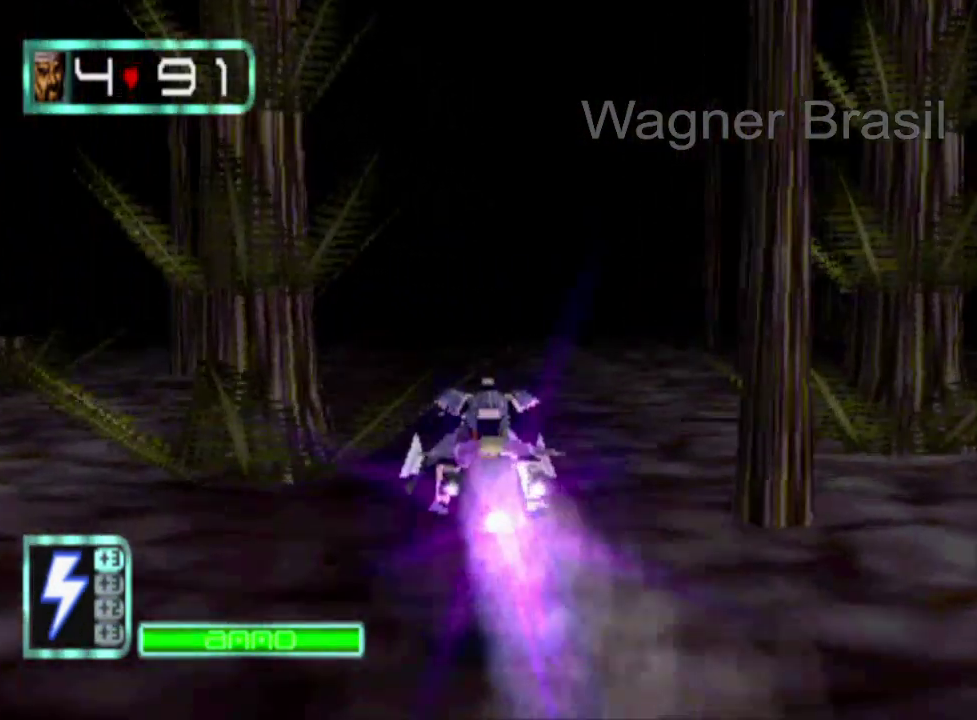
{"buttons": [], "left_stick": "center", "events": []}
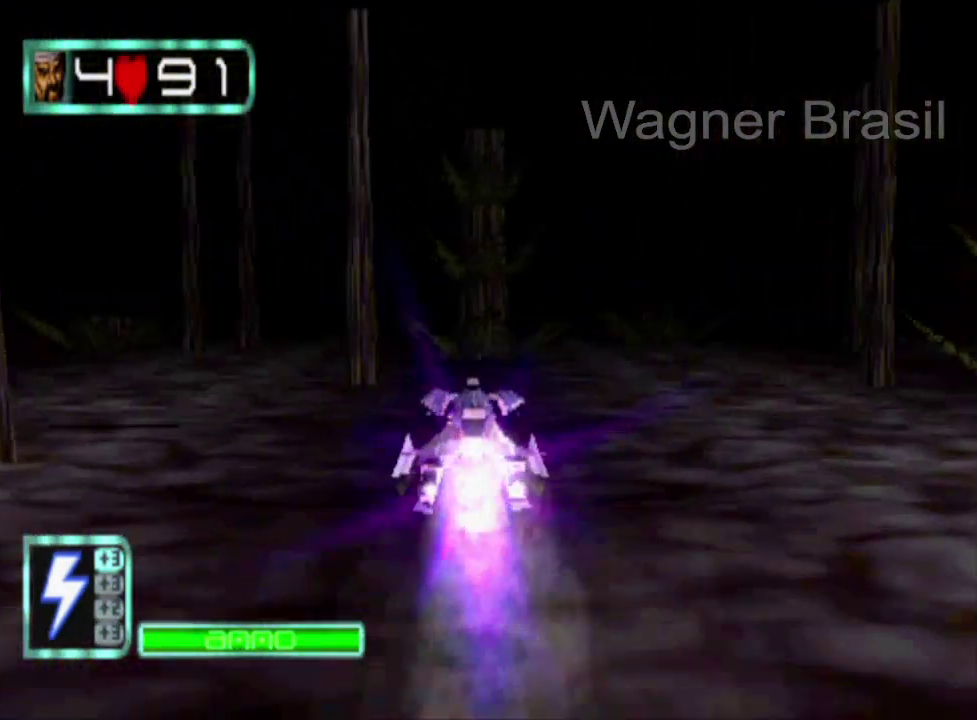
{"buttons": [], "left_stick": "center", "events": [[367, "left_stick", "left"], [500, "left_stick", "center"]]}
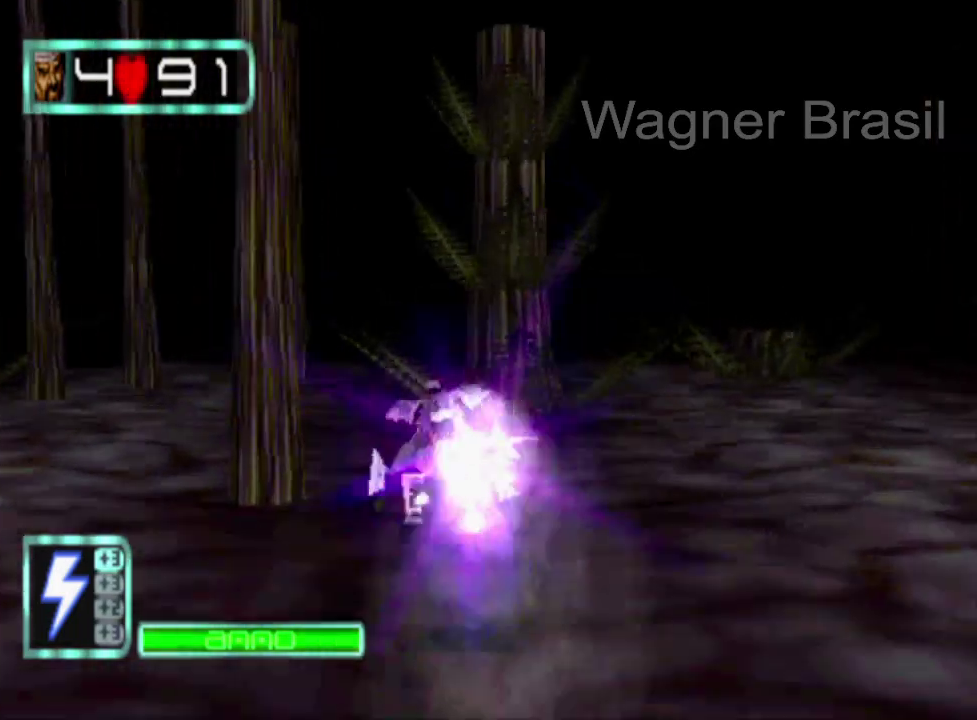
{"buttons": [], "left_stick": "center", "events": [[150, "left_stick", "left"], [383, "left_stick", "center"]]}
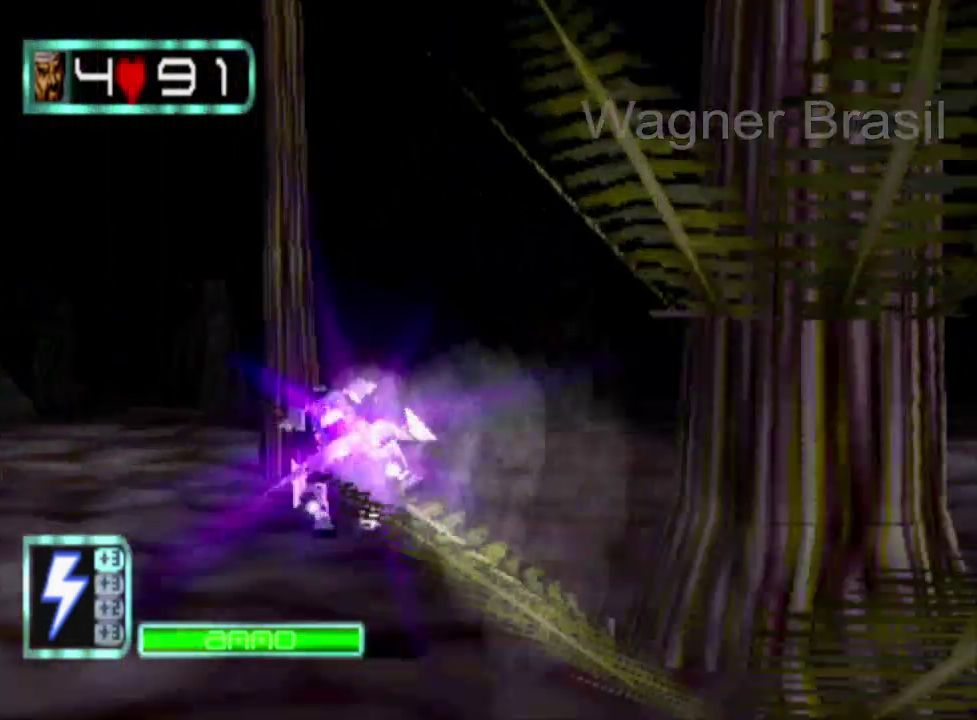
{"buttons": ["SQUARE"], "left_stick": "center", "events": [[33, "left_stick", "right"], [217, "left_stick", "center"], [500, "SQUARE", "down"]]}
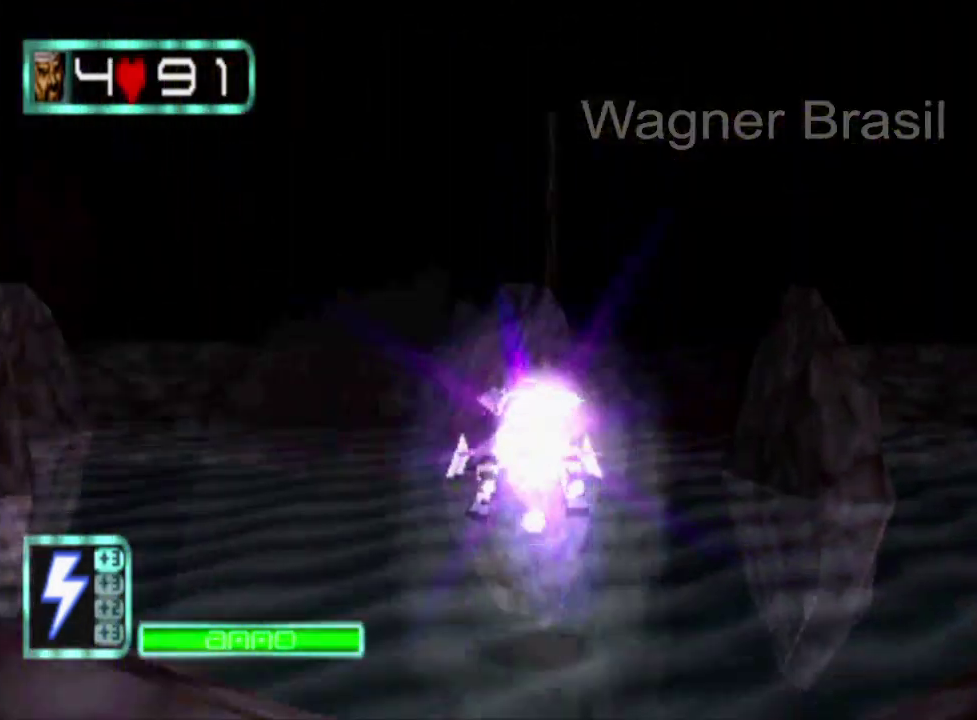
{"buttons": ["SQUARE"], "left_stick": "left", "events": [[400, "left_stick", "left"]]}
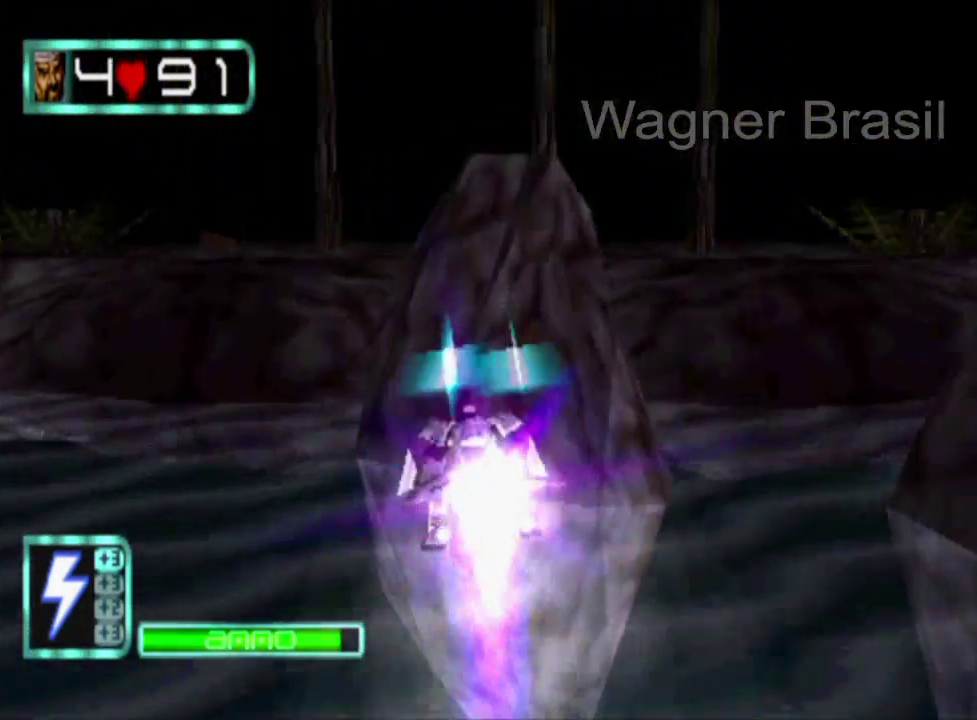
{"buttons": [], "left_stick": "right", "events": [[217, "left_stick", "center"], [350, "left_stick", "right"], [400, "SQUARE", "up"]]}
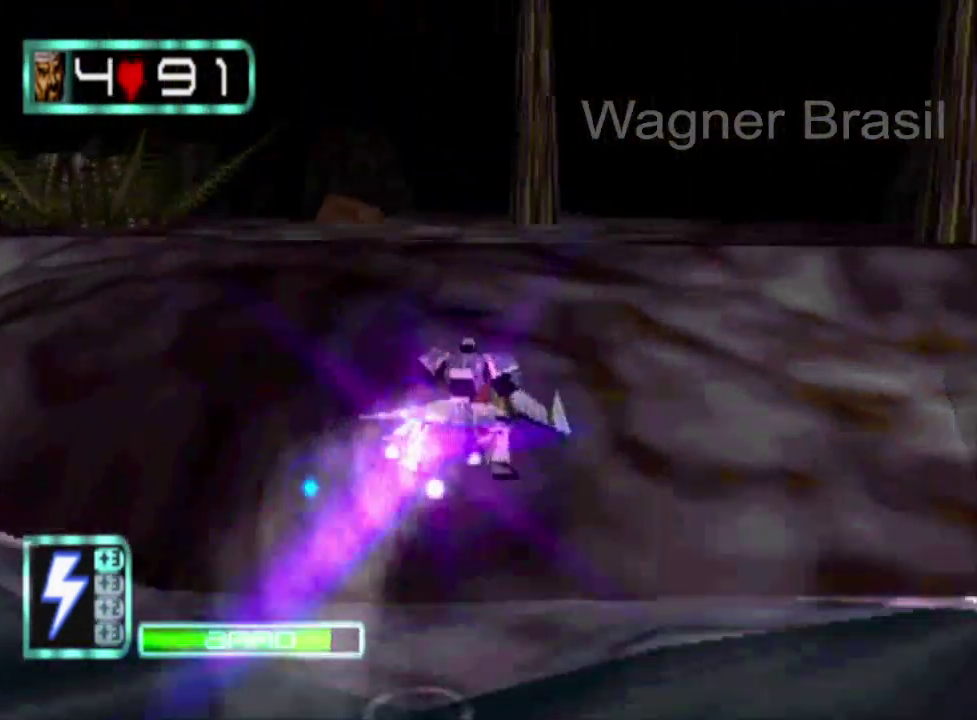
{"buttons": ["SQUARE"], "left_stick": "center", "events": [[117, "left_stick", "center"], [400, "SQUARE", "down"]]}
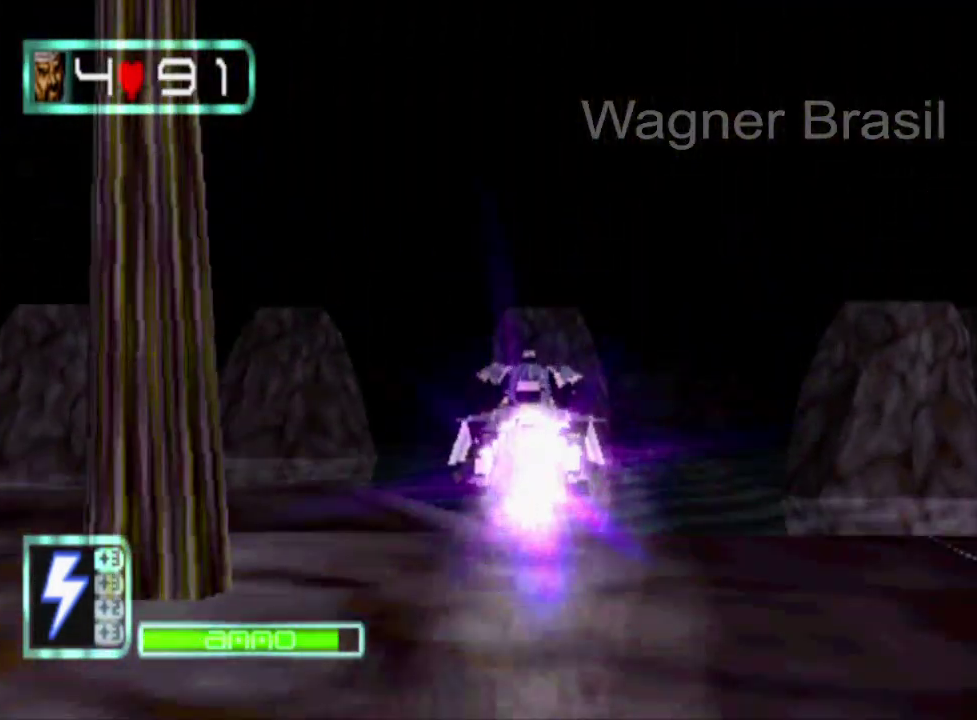
{"buttons": ["SQUARE"], "left_stick": "left", "events": [[467, "left_stick", "left"]]}
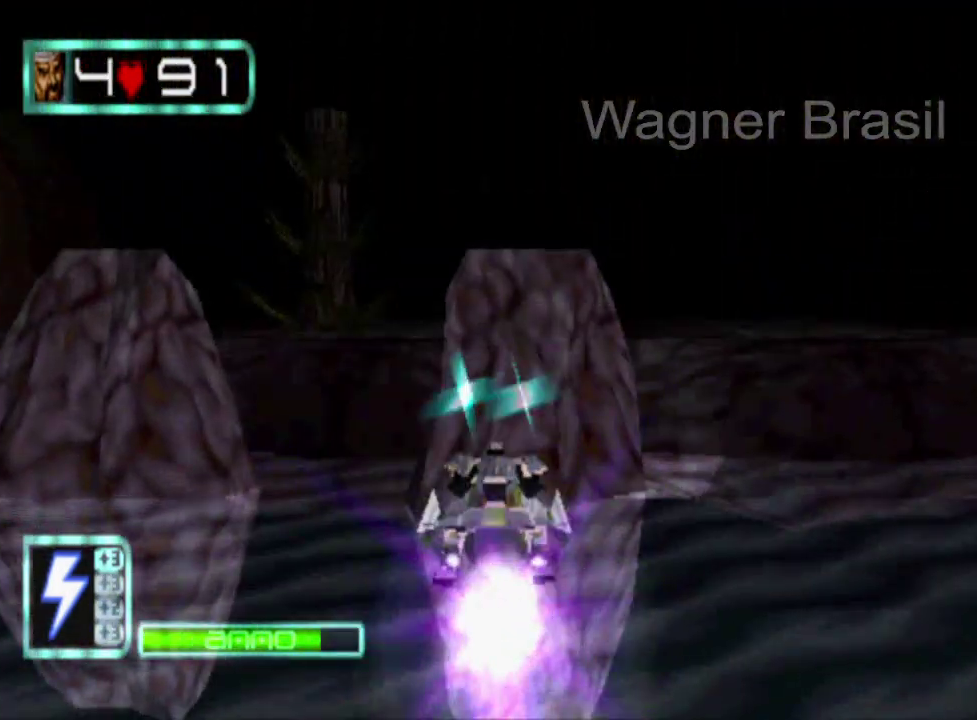
{"buttons": [], "left_stick": "center", "events": [[183, "left_stick", "center"], [367, "SQUARE", "up"]]}
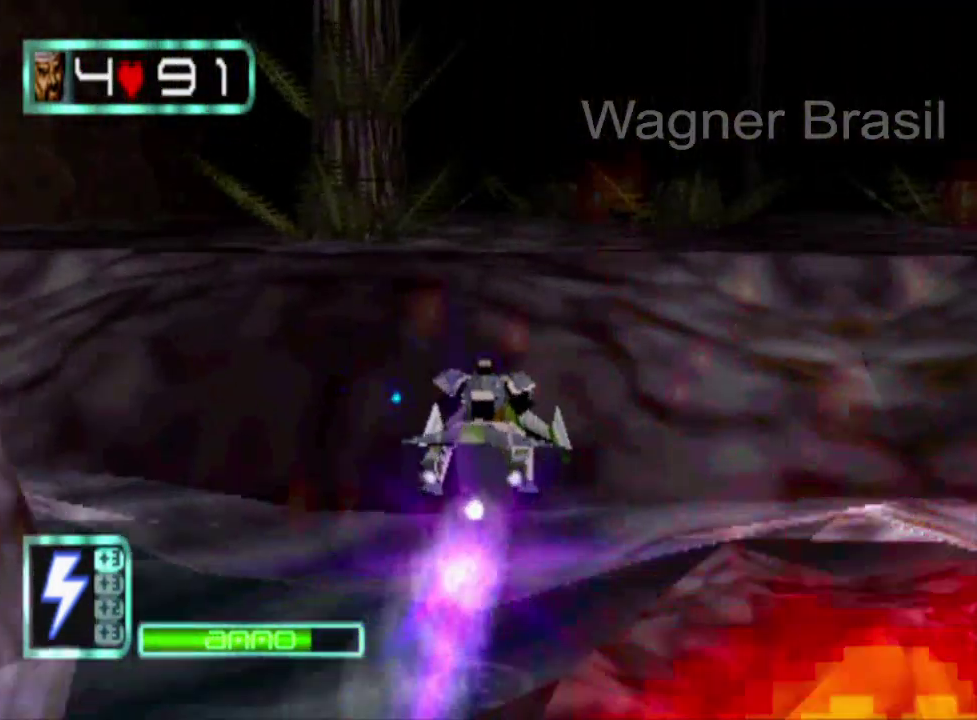
{"buttons": [], "left_stick": "center", "events": [[33, "left_stick", "right"], [183, "left_stick", "center"]]}
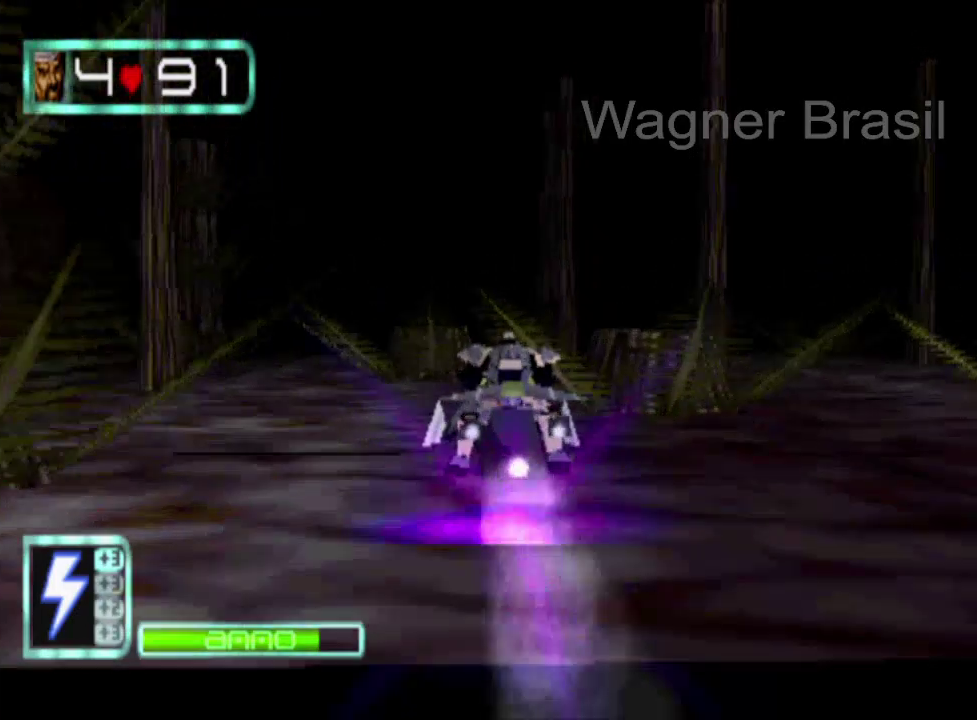
{"buttons": [], "left_stick": "center", "events": []}
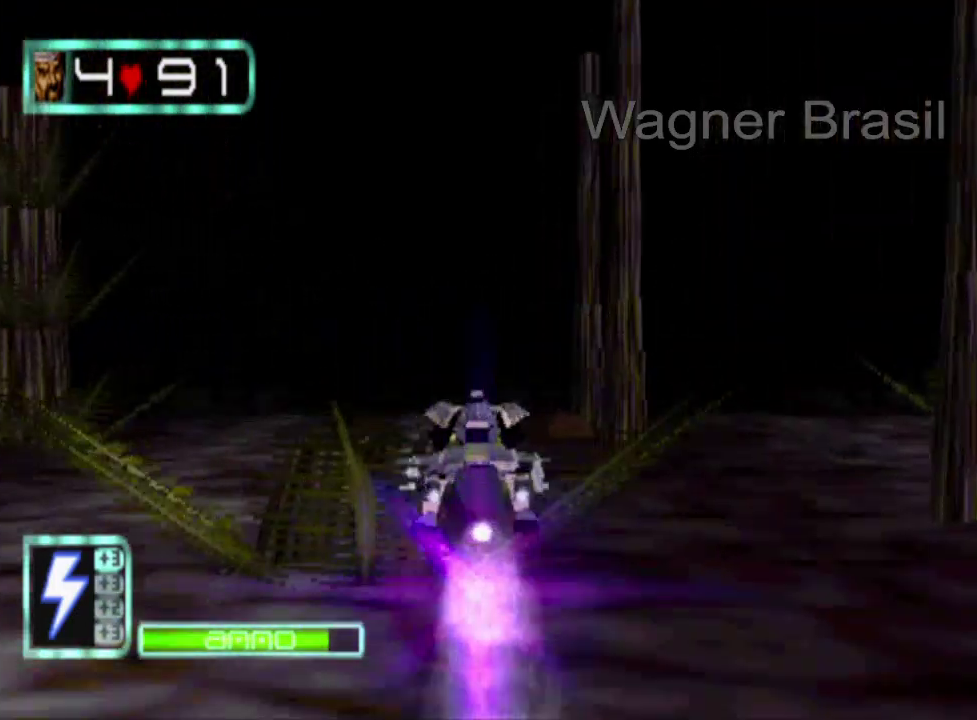
{"buttons": [], "left_stick": "center", "events": []}
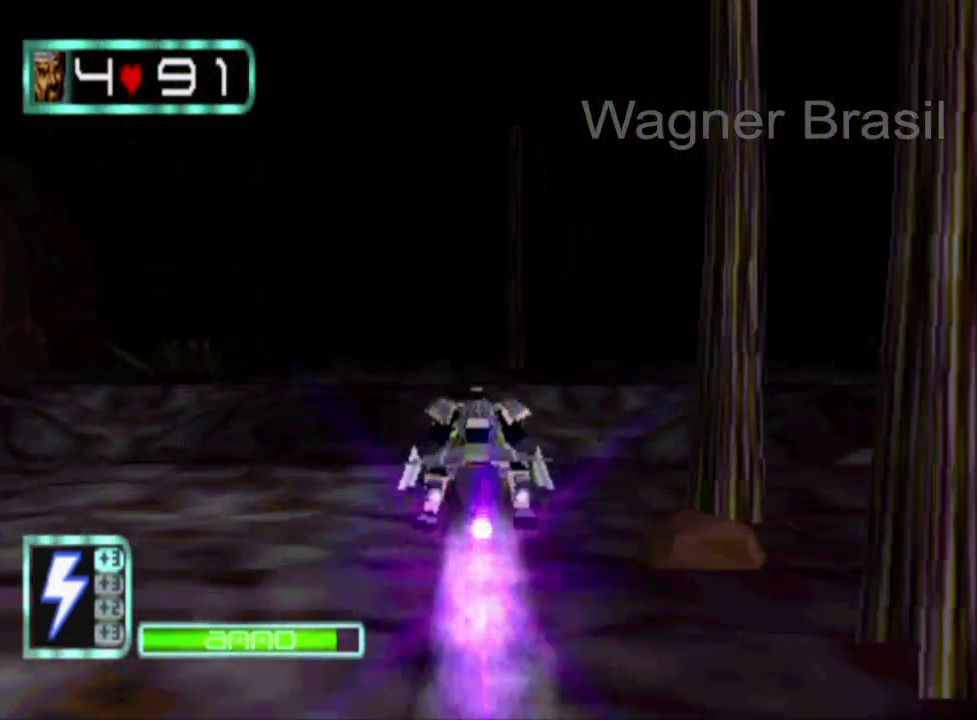
{"buttons": [], "left_stick": "left", "events": [[433, "left_stick", "left"]]}
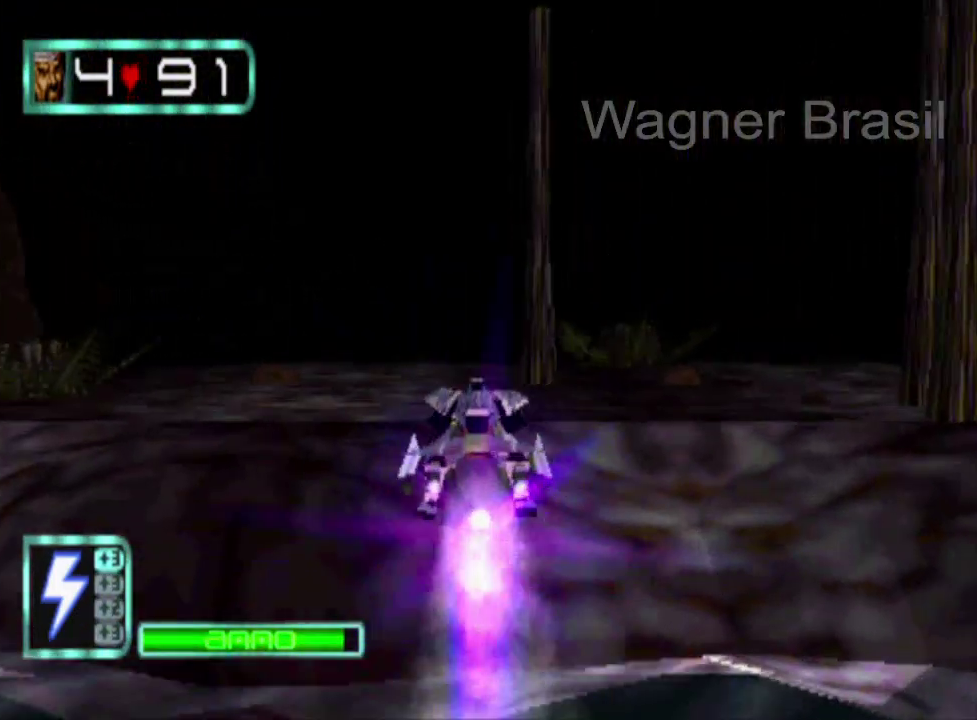
{"buttons": [], "left_stick": "center", "events": [[17, "left_stick", "center"]]}
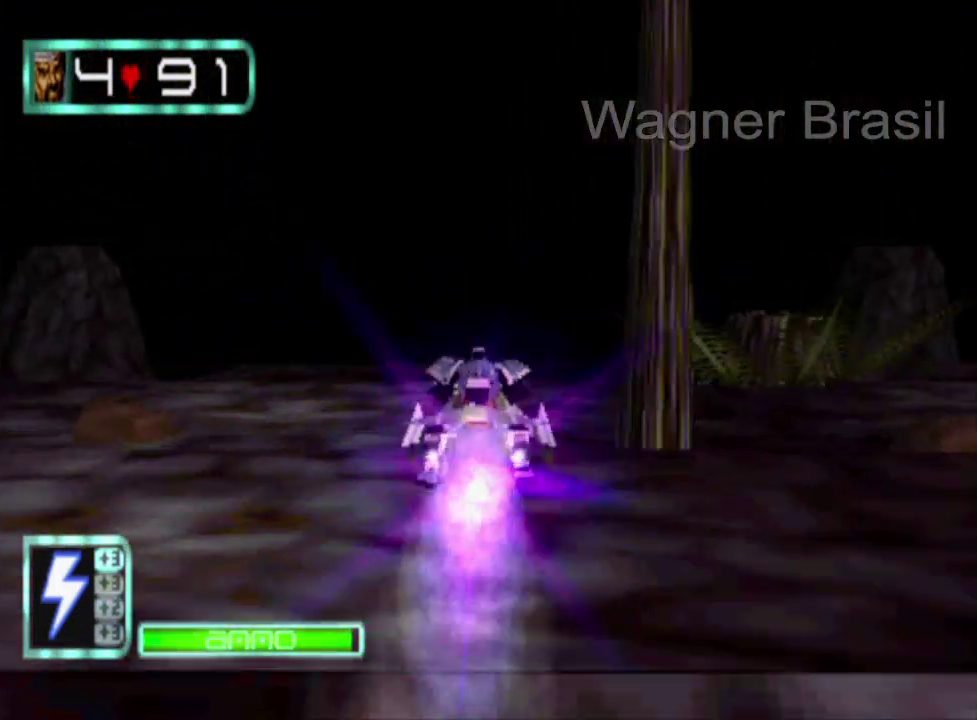
{"buttons": [], "left_stick": "center", "events": []}
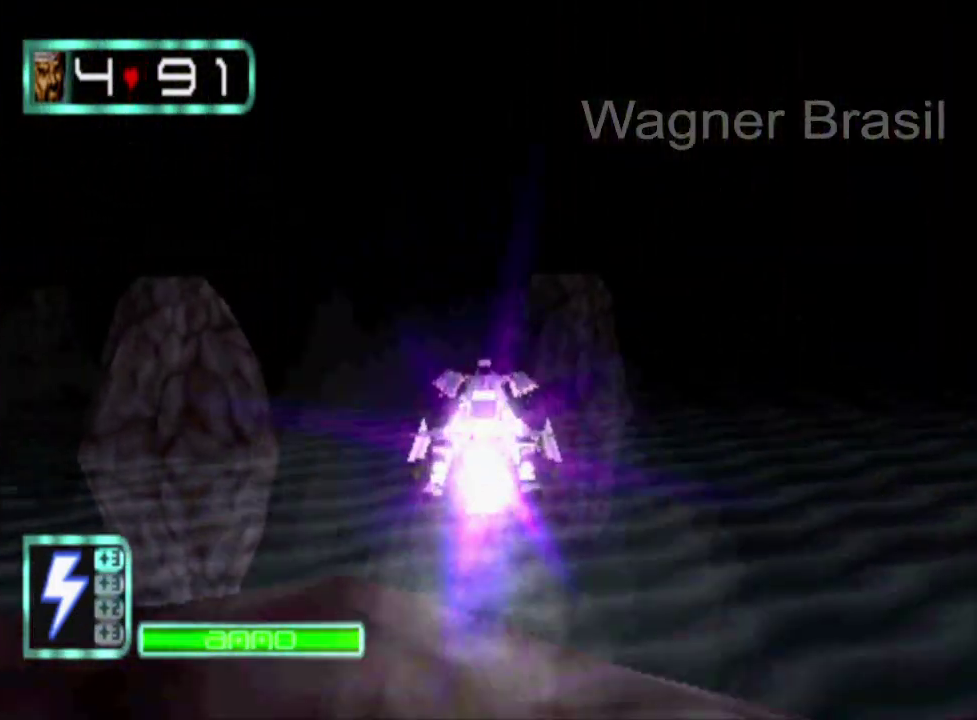
{"buttons": [], "left_stick": "left", "events": [[300, "left_stick", "left"]]}
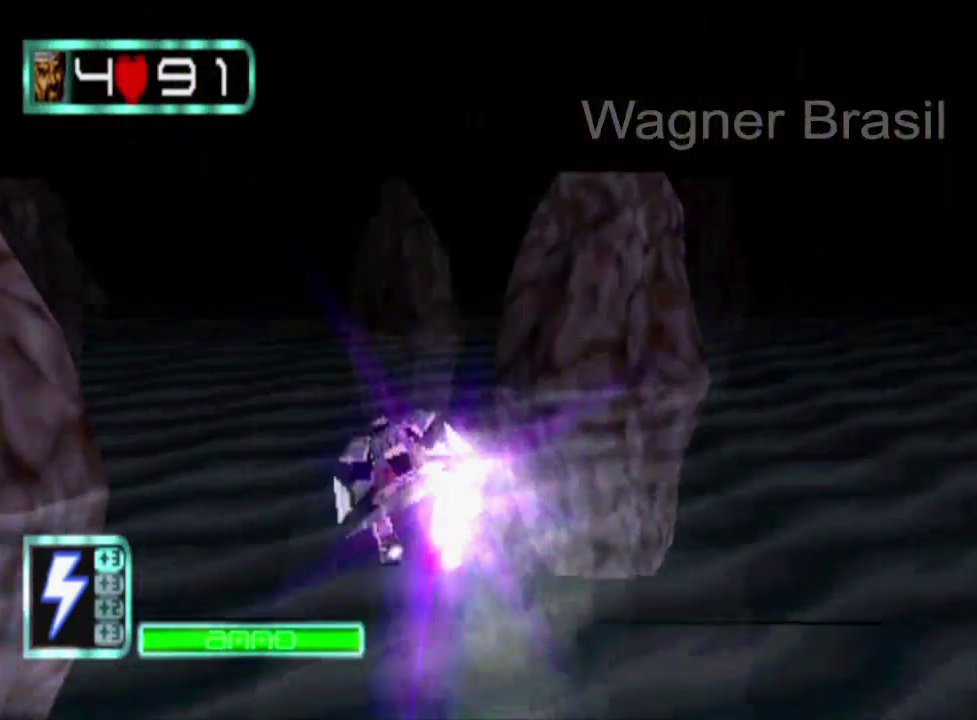
{"buttons": ["SQUARE"], "left_stick": "left", "events": [[17, "left_stick", "center"], [267, "SQUARE", "down"], [417, "left_stick", "left"]]}
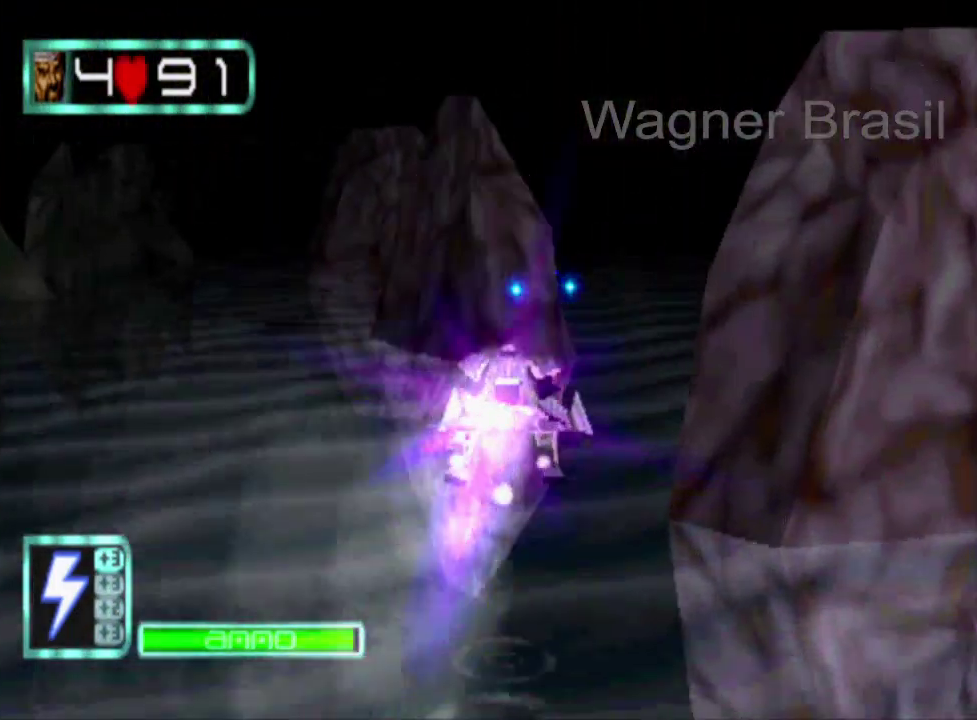
{"buttons": [], "left_stick": "center", "events": [[50, "left_stick", "center"], [200, "left_stick", "right"], [350, "left_stick", "center"], [383, "SQUARE", "up"]]}